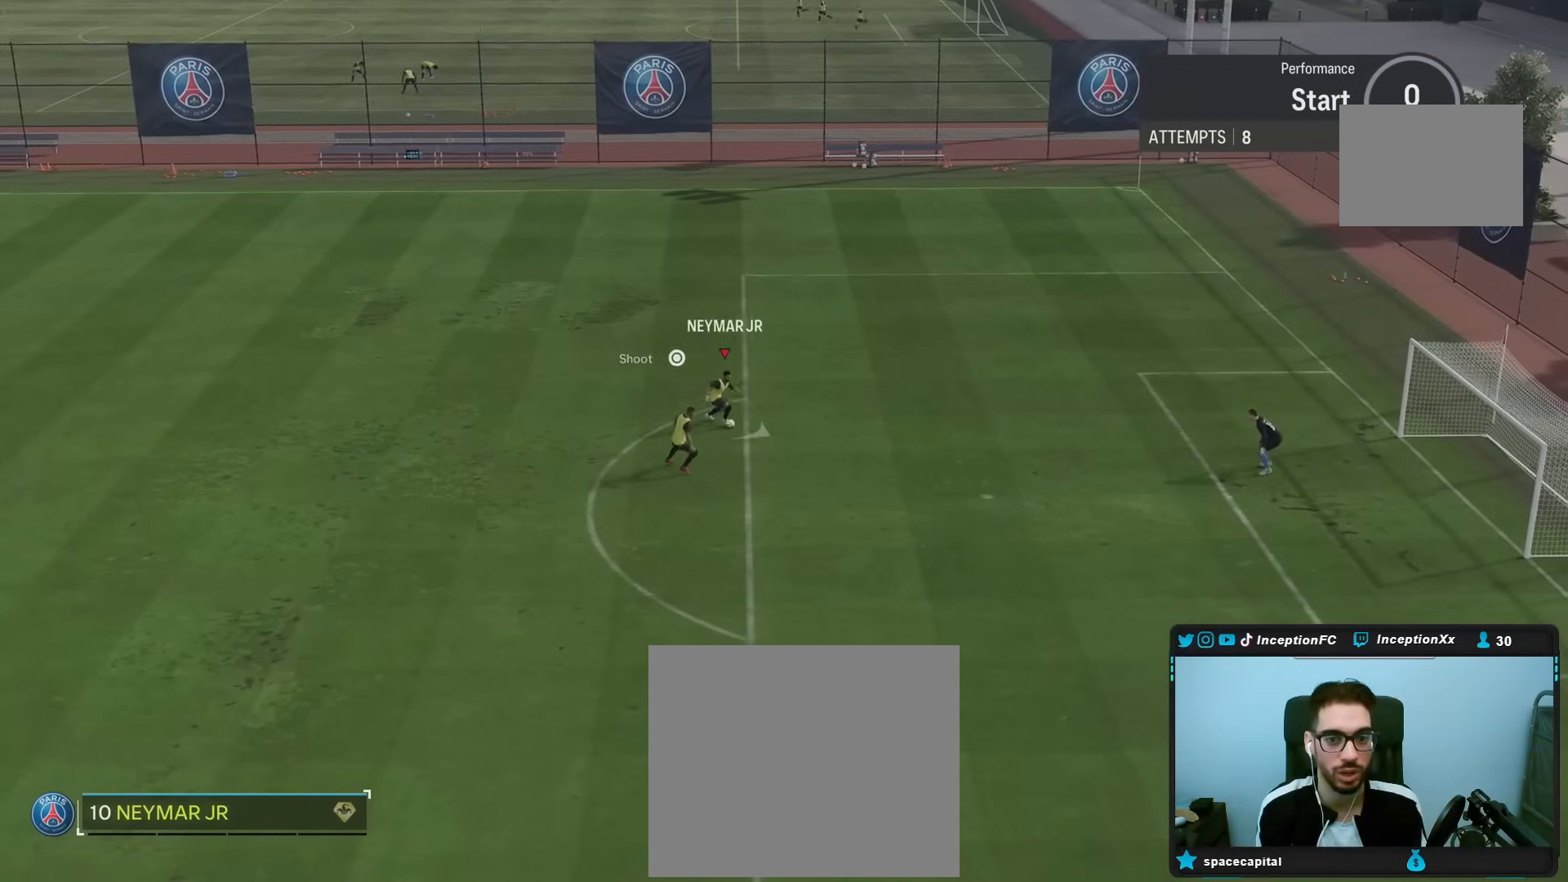
Gameplay with a controller (PlayStation layout); each line is a JSON object with the inputs held at the frame after it. "events" lists button and stick changes between this image and that frame as [ms after this image, input, new state], when the widget could be followed in between.
{"buttons": [], "left_stick": "right", "right_stick": "center", "events": []}
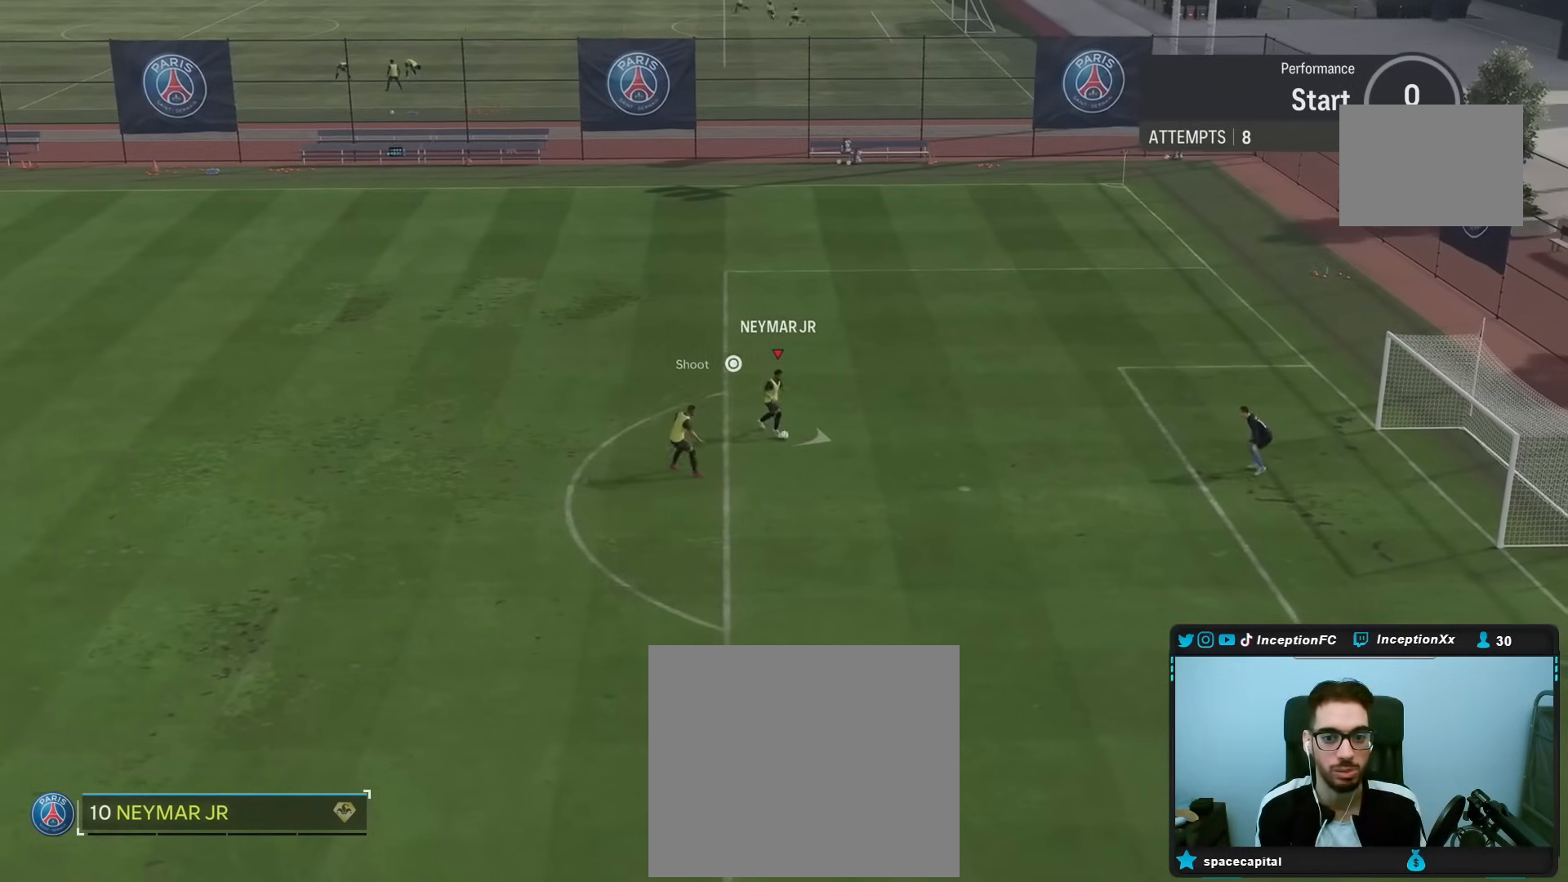
{"buttons": [], "left_stick": "right", "right_stick": "center", "events": []}
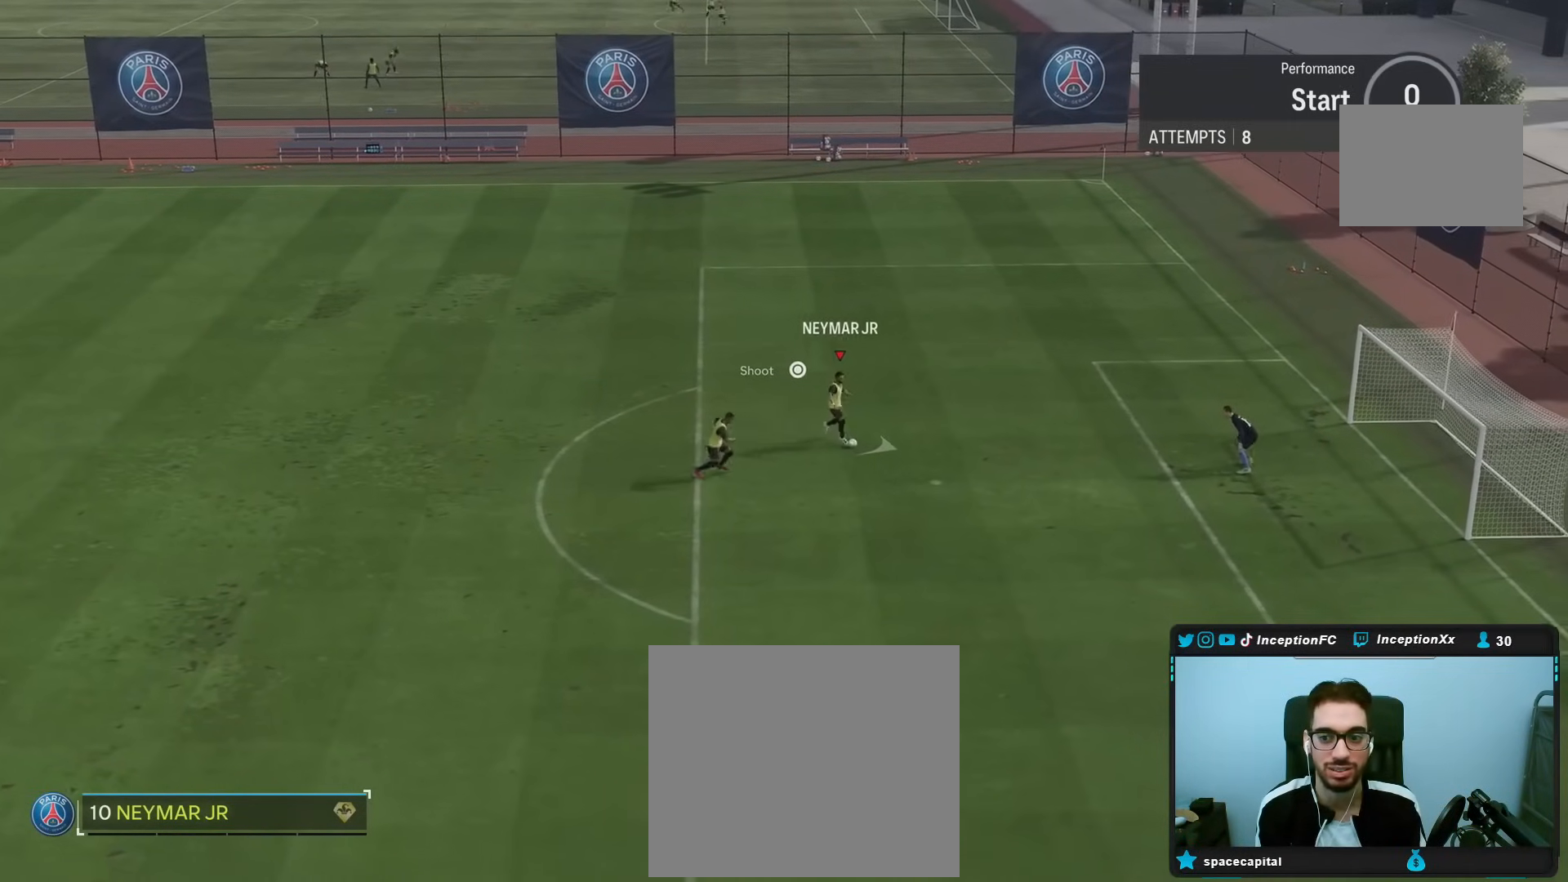
{"buttons": ["L2", "R3"], "left_stick": "right", "right_stick": "center", "events": [[117, "L2", "down"], [400, "R3", "down"]]}
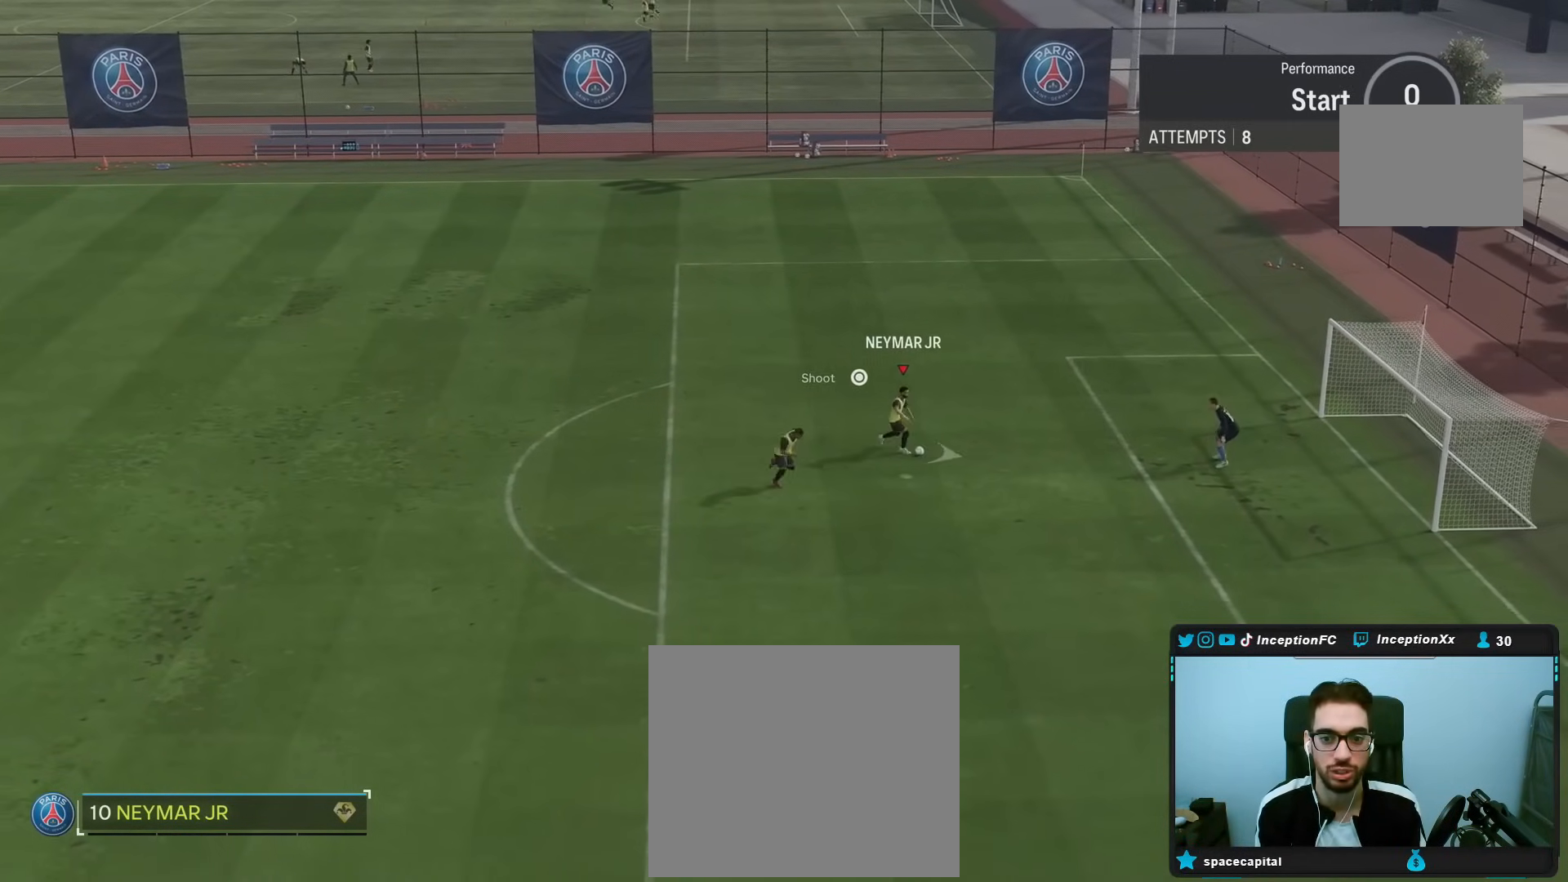
{"buttons": ["L2"], "left_stick": "right", "right_stick": "center", "events": [[17, "R3", "up"]]}
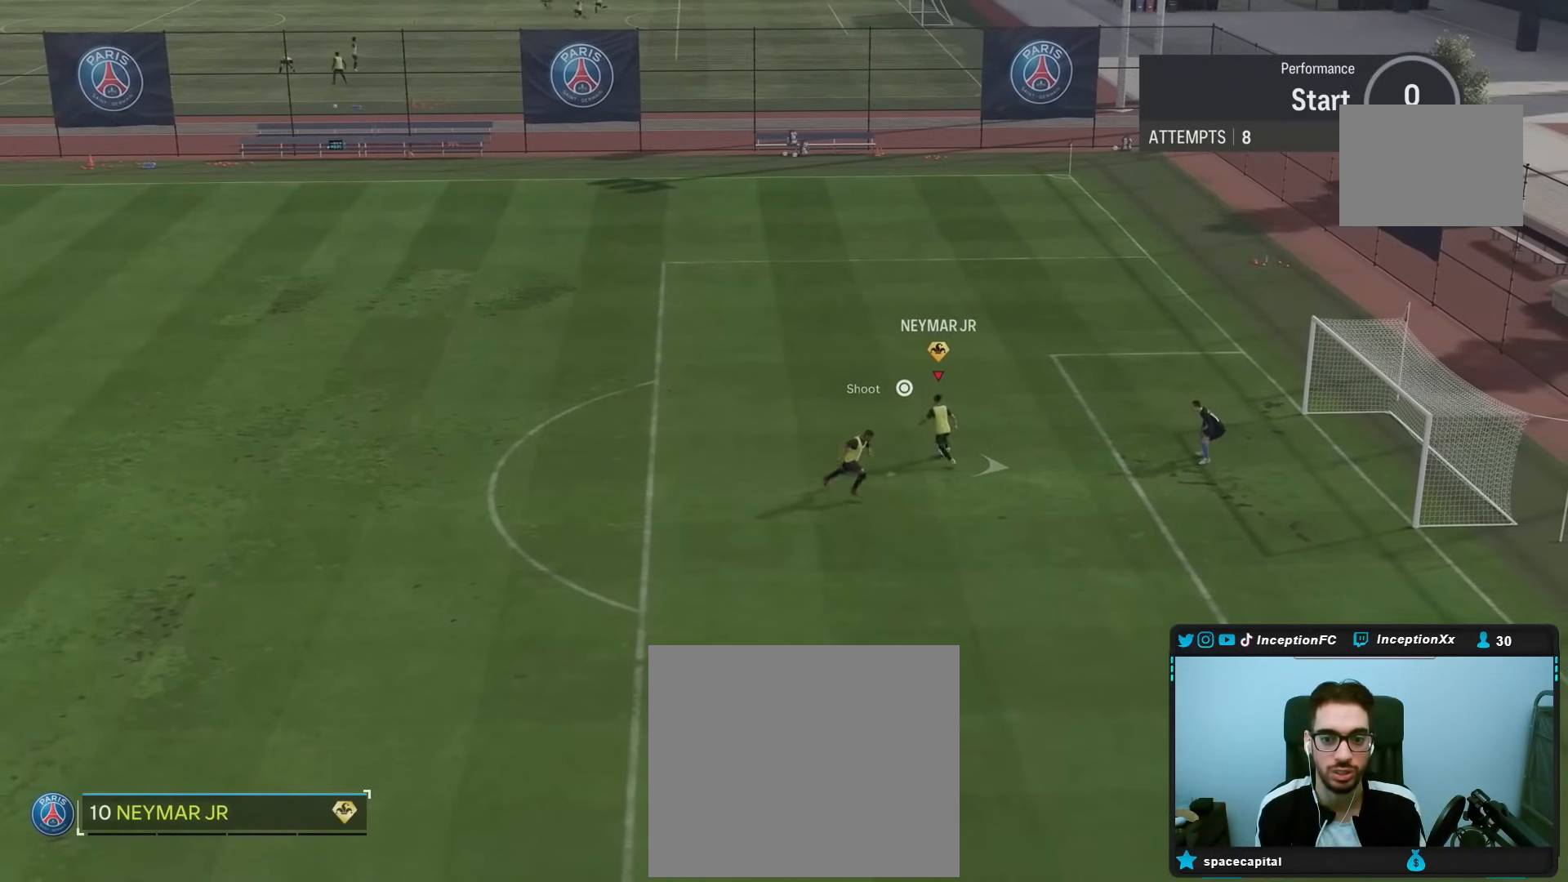
{"buttons": [], "left_stick": "right", "right_stick": "center", "events": [[17, "L2", "up"]]}
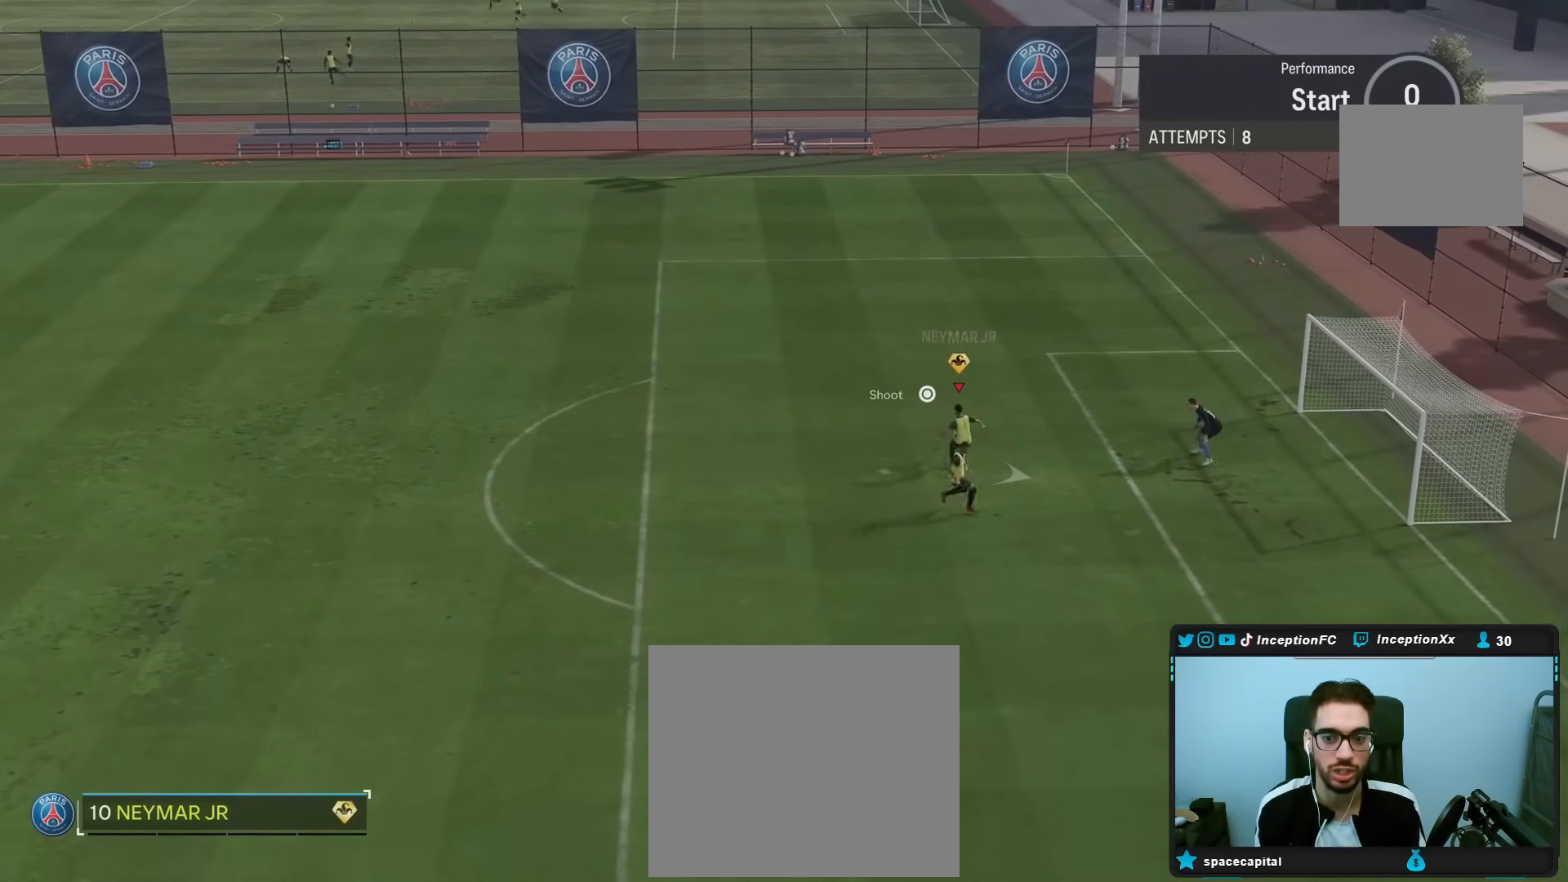
{"buttons": ["CIRCLE"], "left_stick": "right", "right_stick": "center", "events": [[450, "CIRCLE", "down"]]}
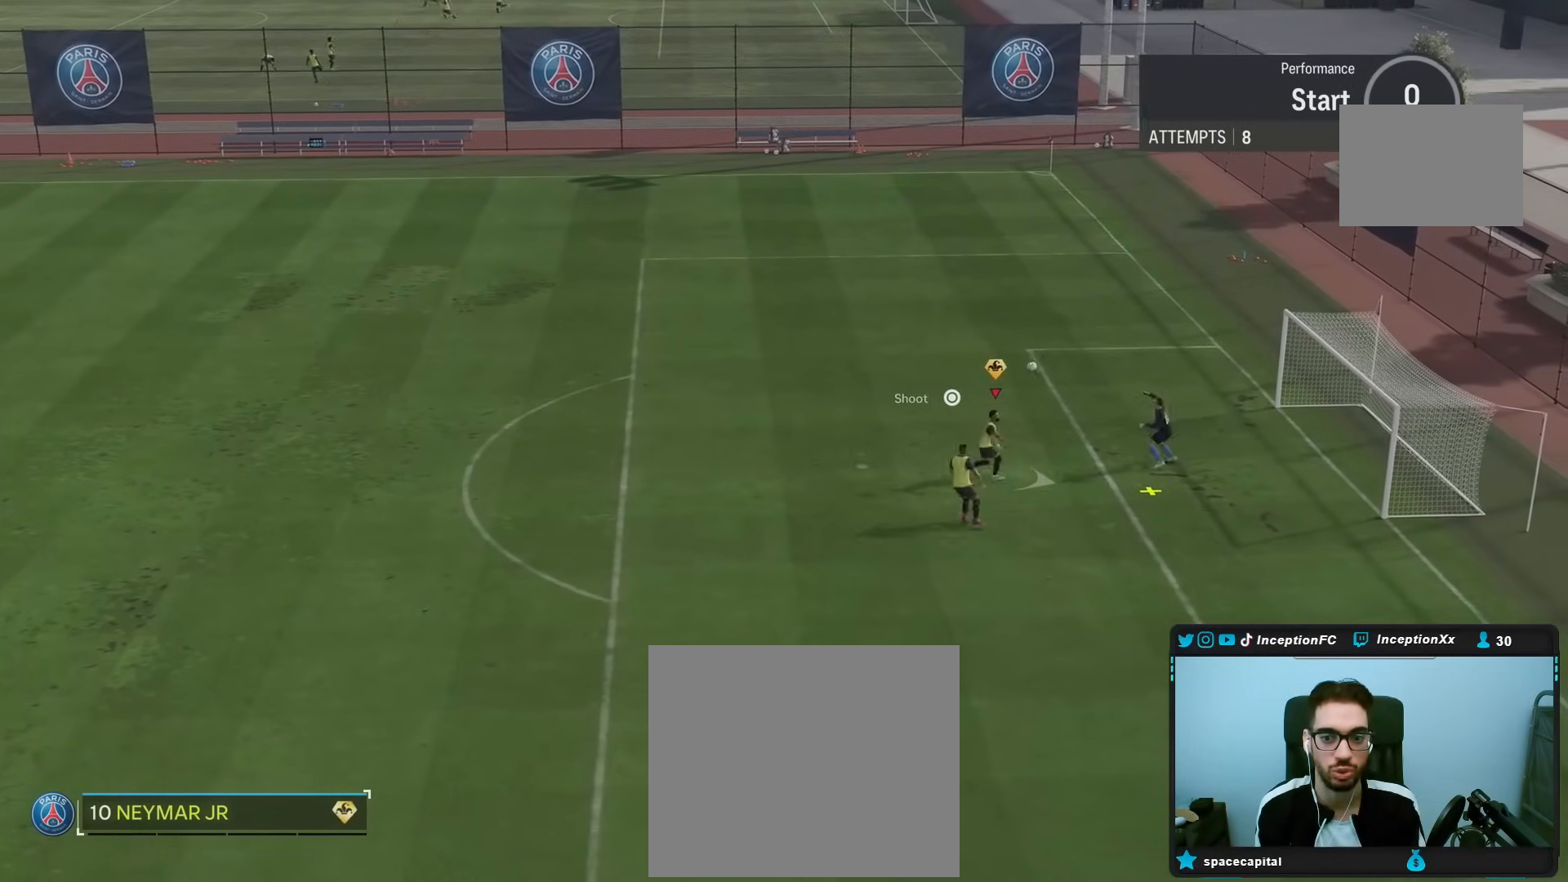
{"buttons": [], "left_stick": "center", "right_stick": "center", "events": [[133, "CIRCLE", "up"], [433, "left_stick", "center"]]}
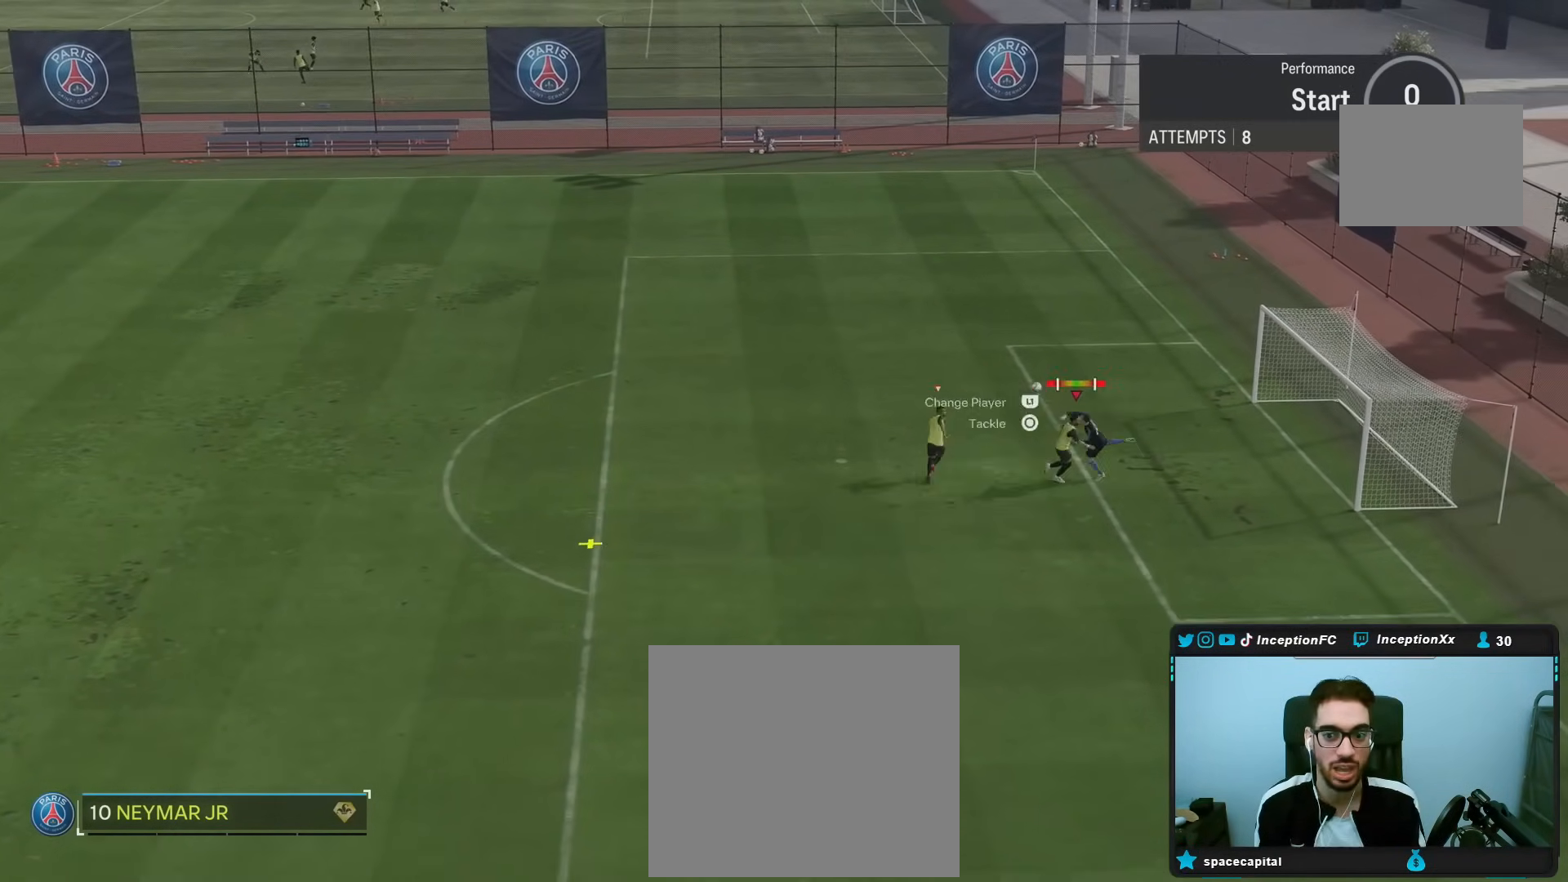
{"buttons": [], "left_stick": "center", "right_stick": "center", "events": []}
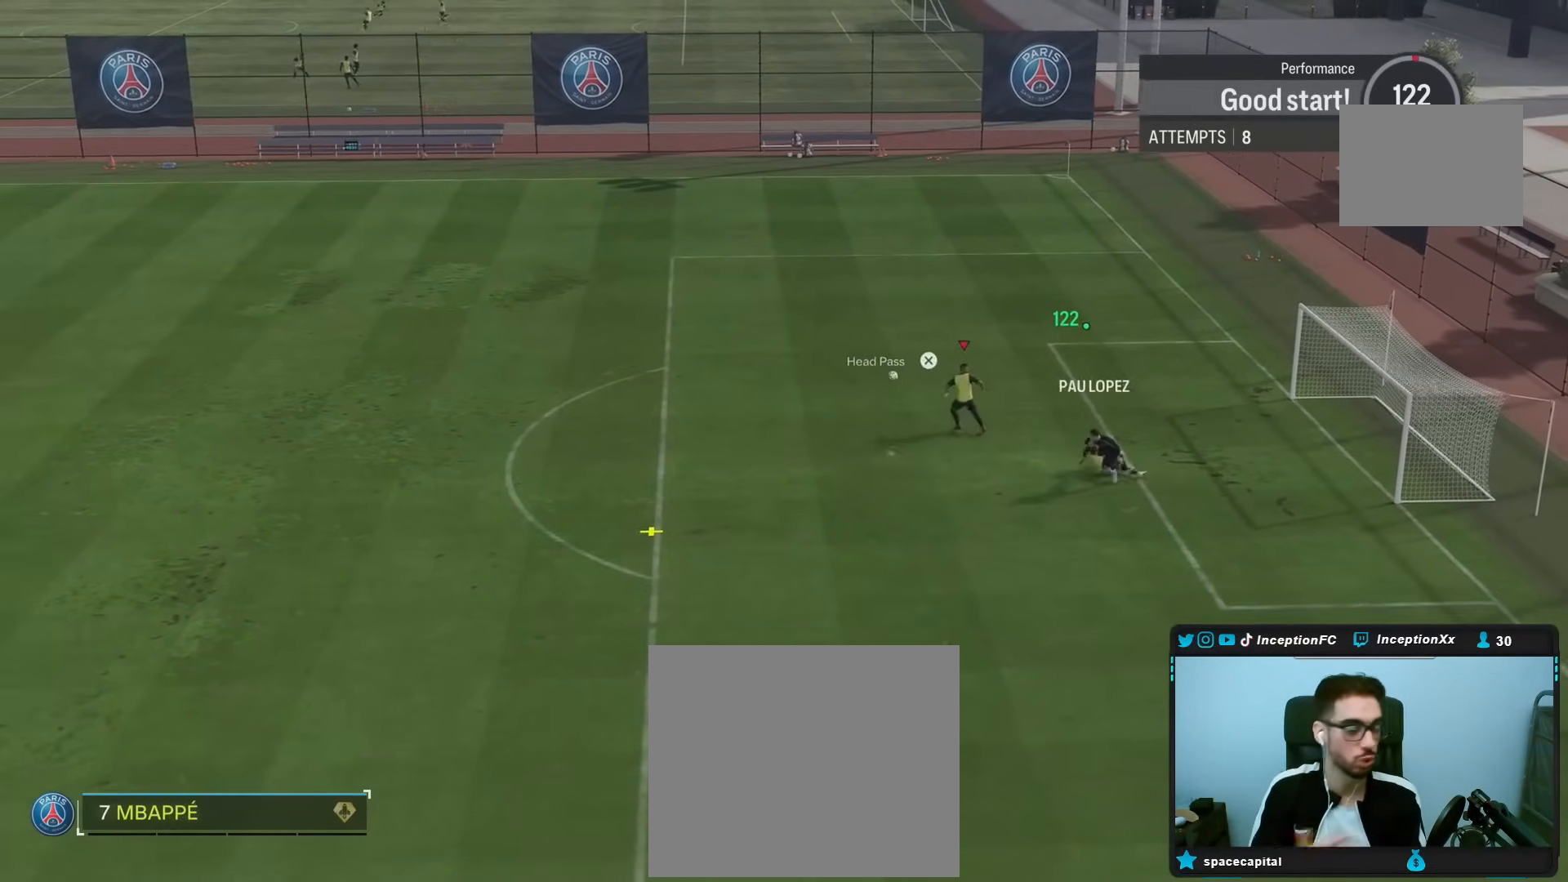
{"buttons": [], "left_stick": "center", "right_stick": "center", "events": []}
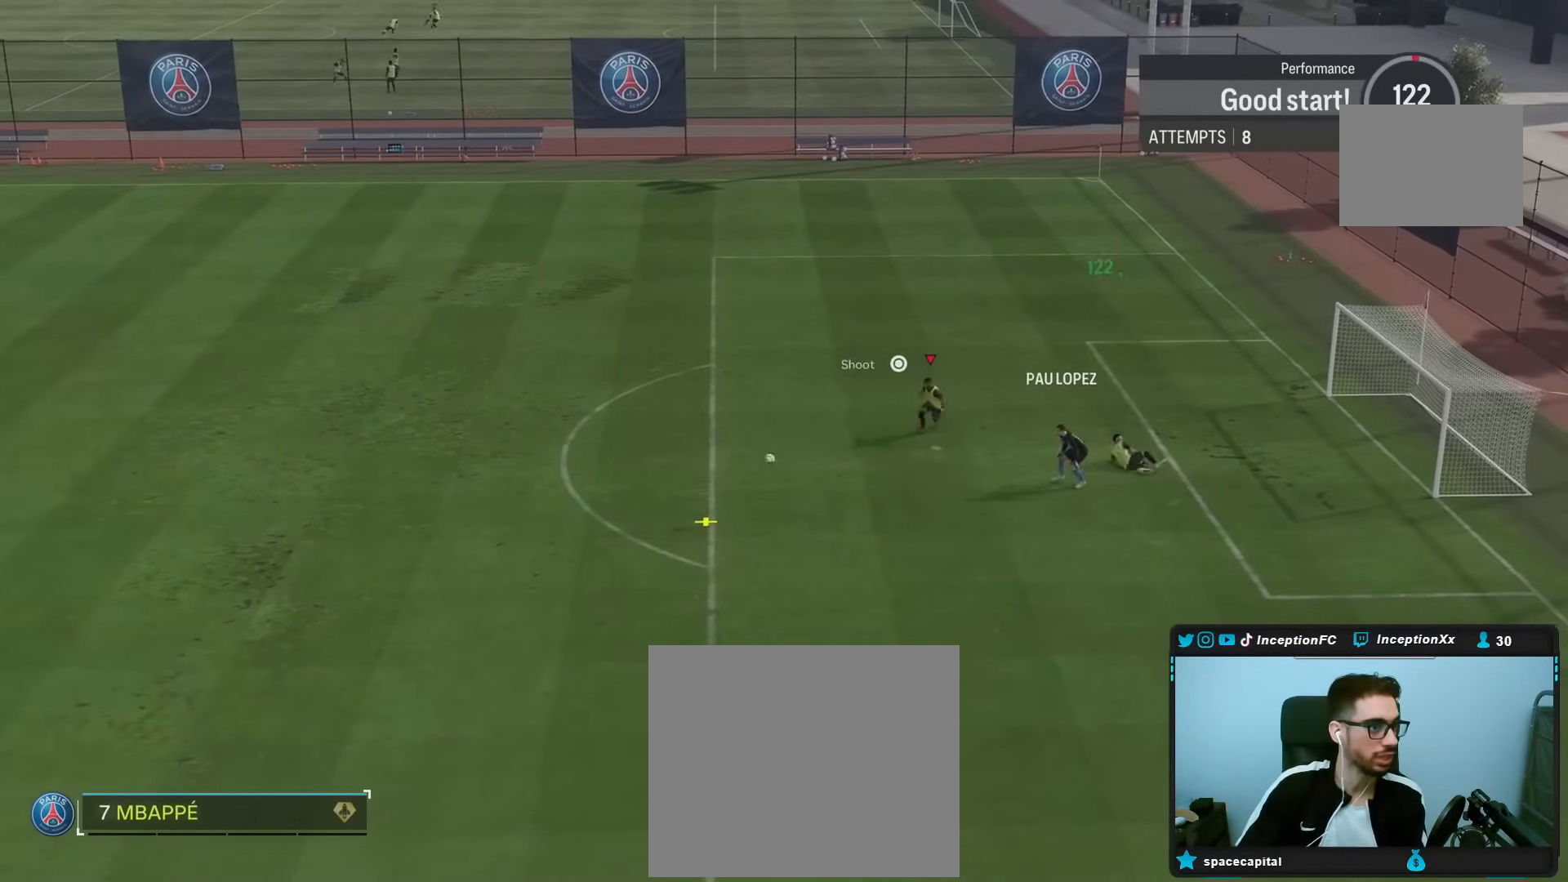
{"buttons": [], "left_stick": "center", "right_stick": "center", "events": []}
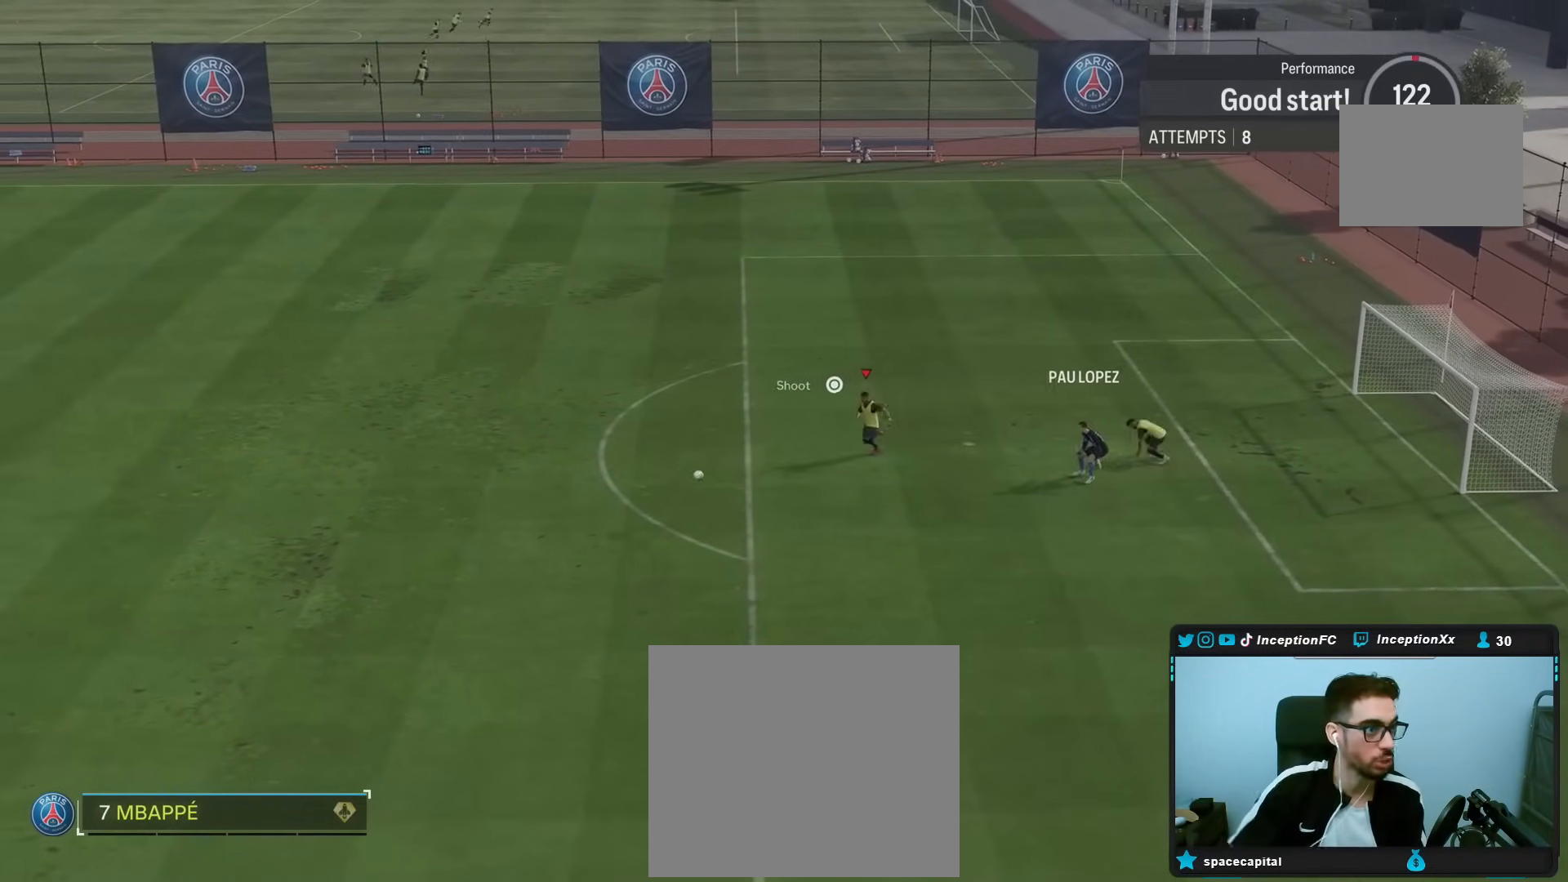
{"buttons": [], "left_stick": "center", "right_stick": "center", "events": []}
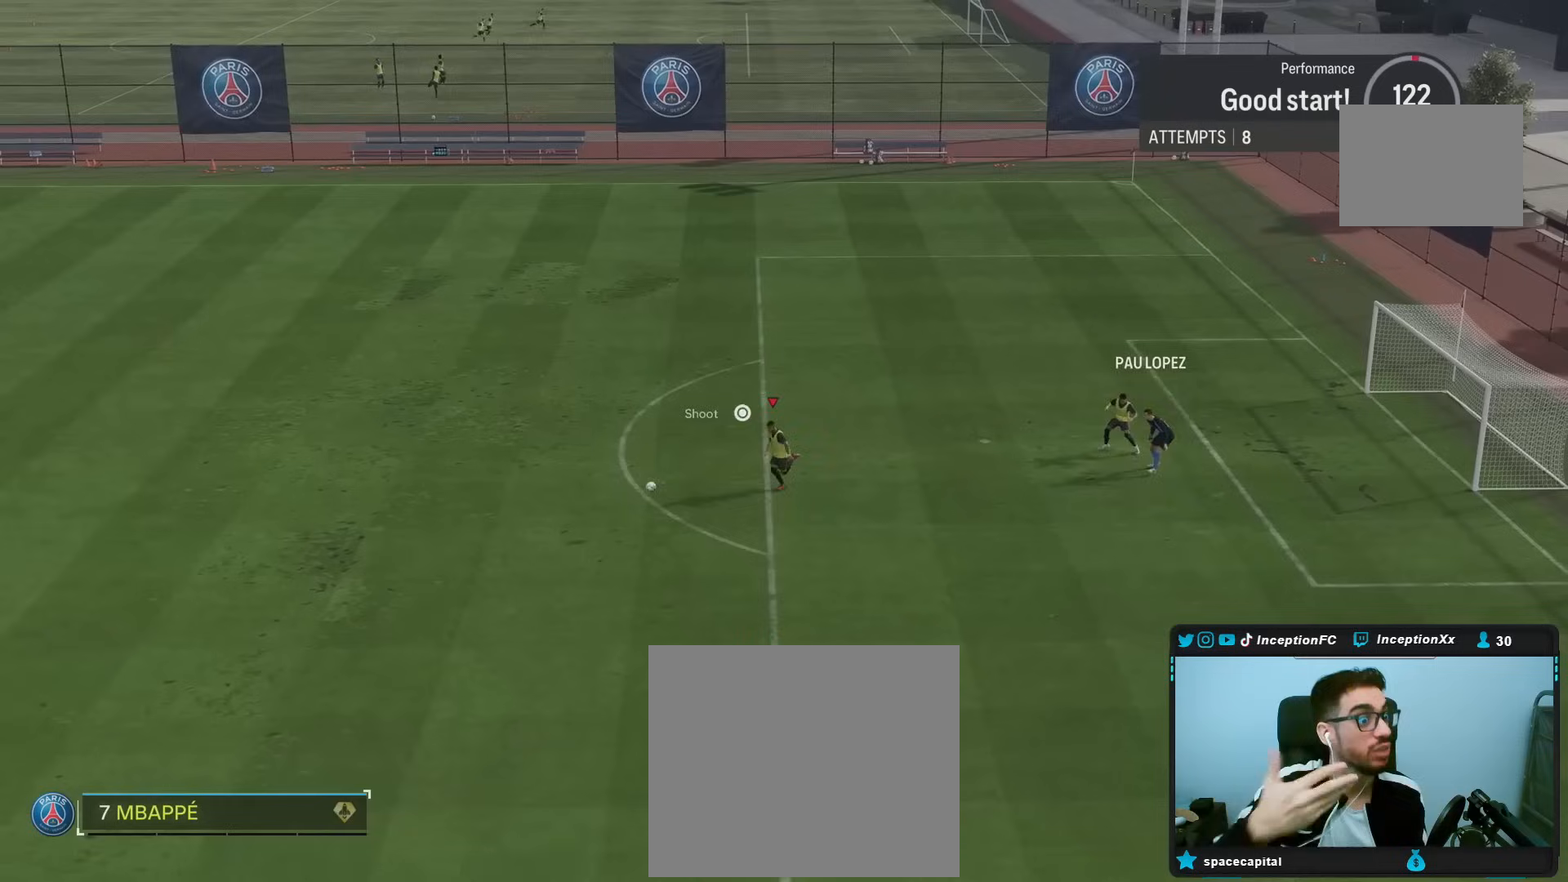
{"buttons": [], "left_stick": "center", "right_stick": "center", "events": []}
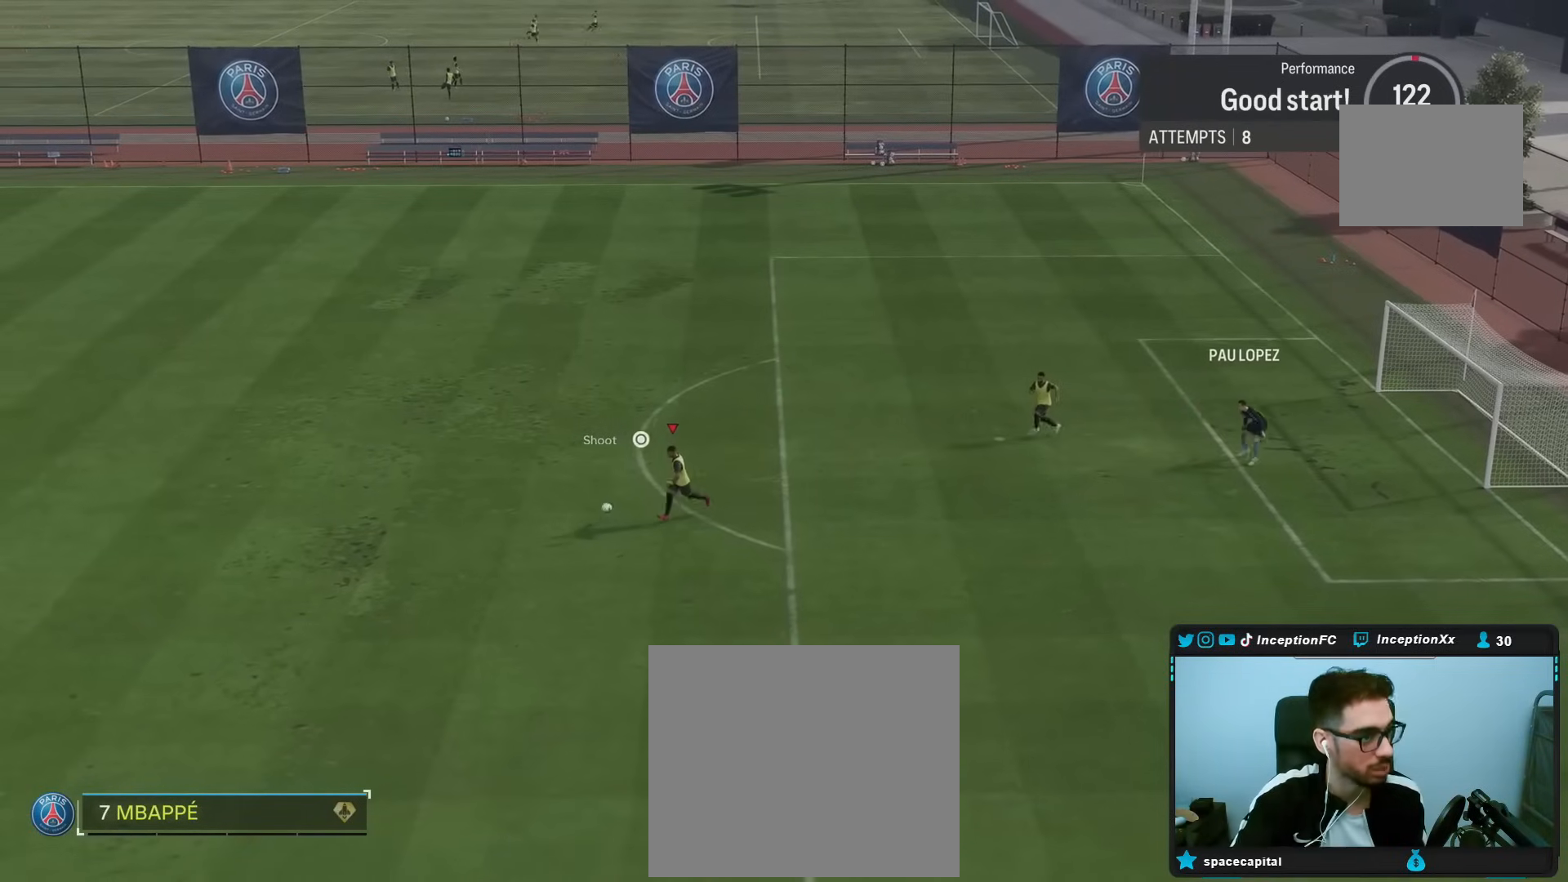
{"buttons": [], "left_stick": "center", "right_stick": "center", "events": []}
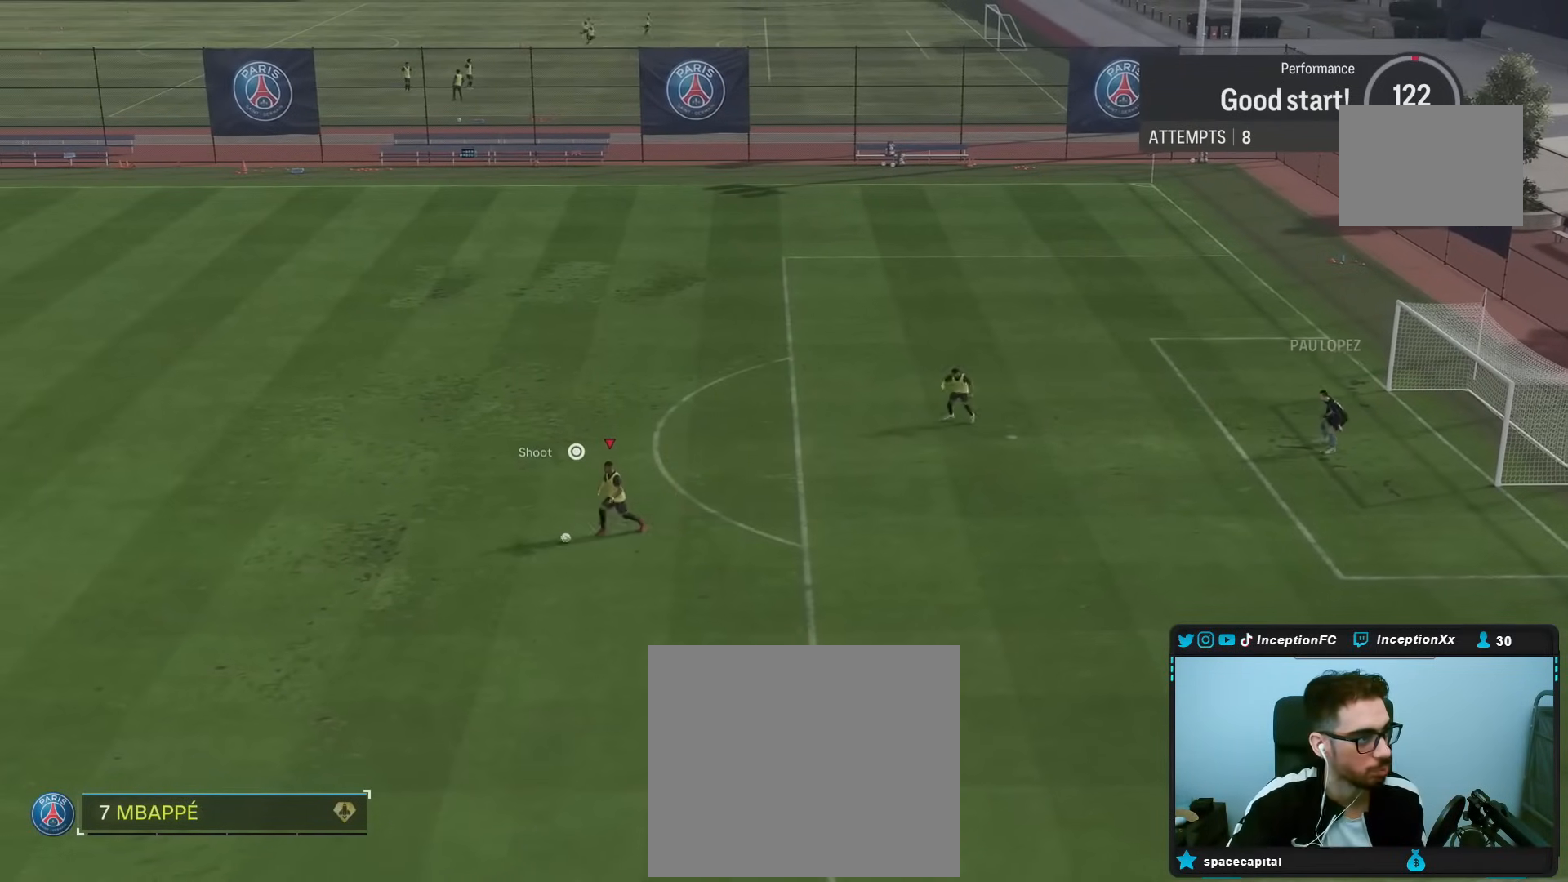
{"buttons": [], "left_stick": "center", "right_stick": "center", "events": []}
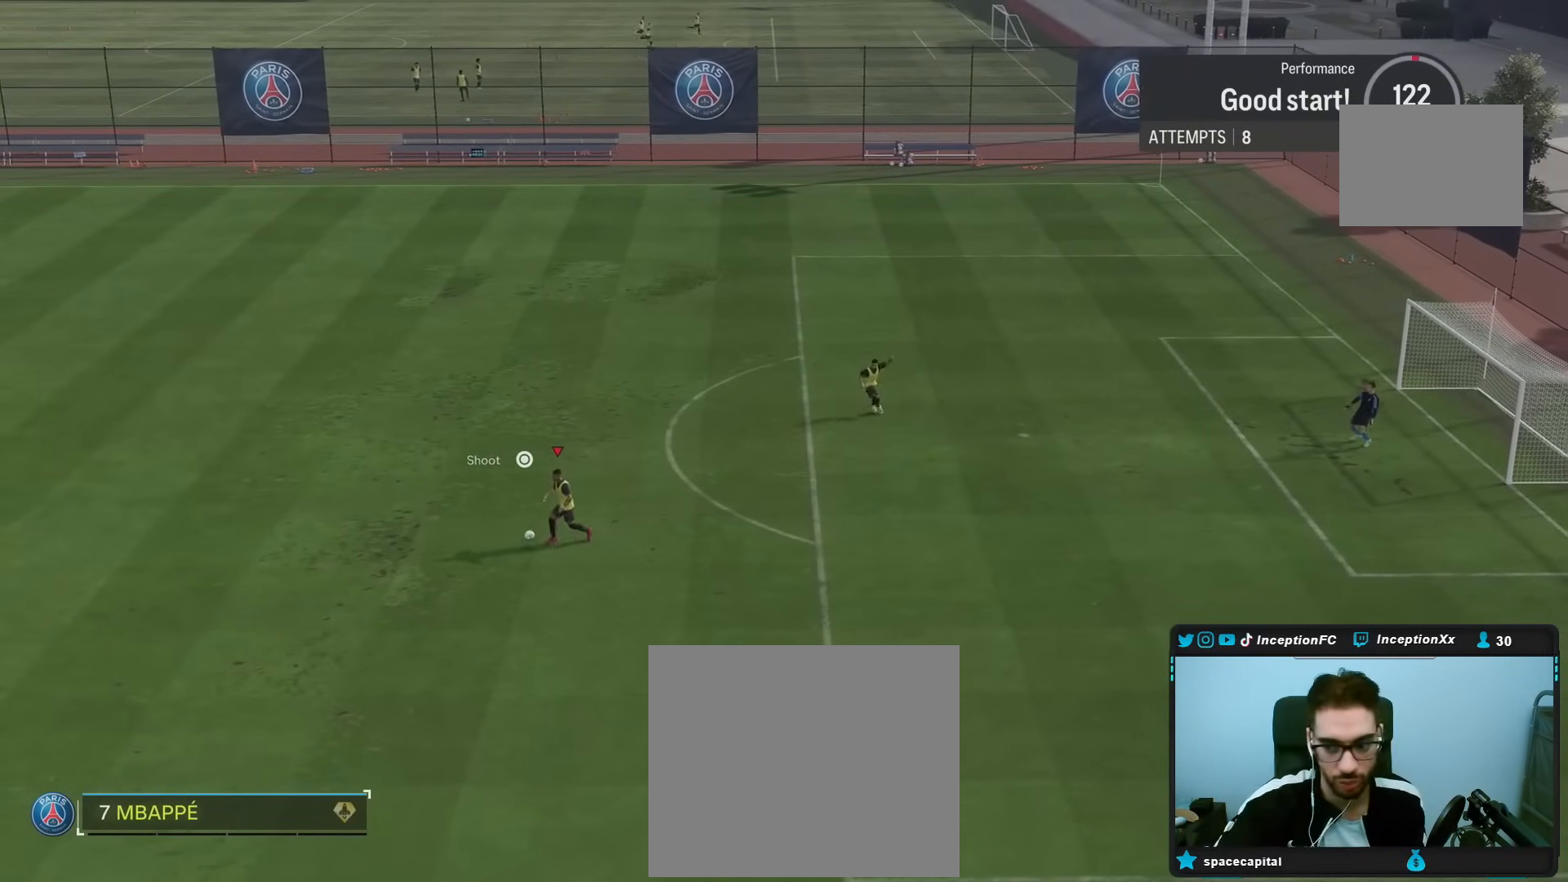
{"buttons": [], "left_stick": "down-right", "right_stick": "center", "events": [[83, "left_stick", "down-right"]]}
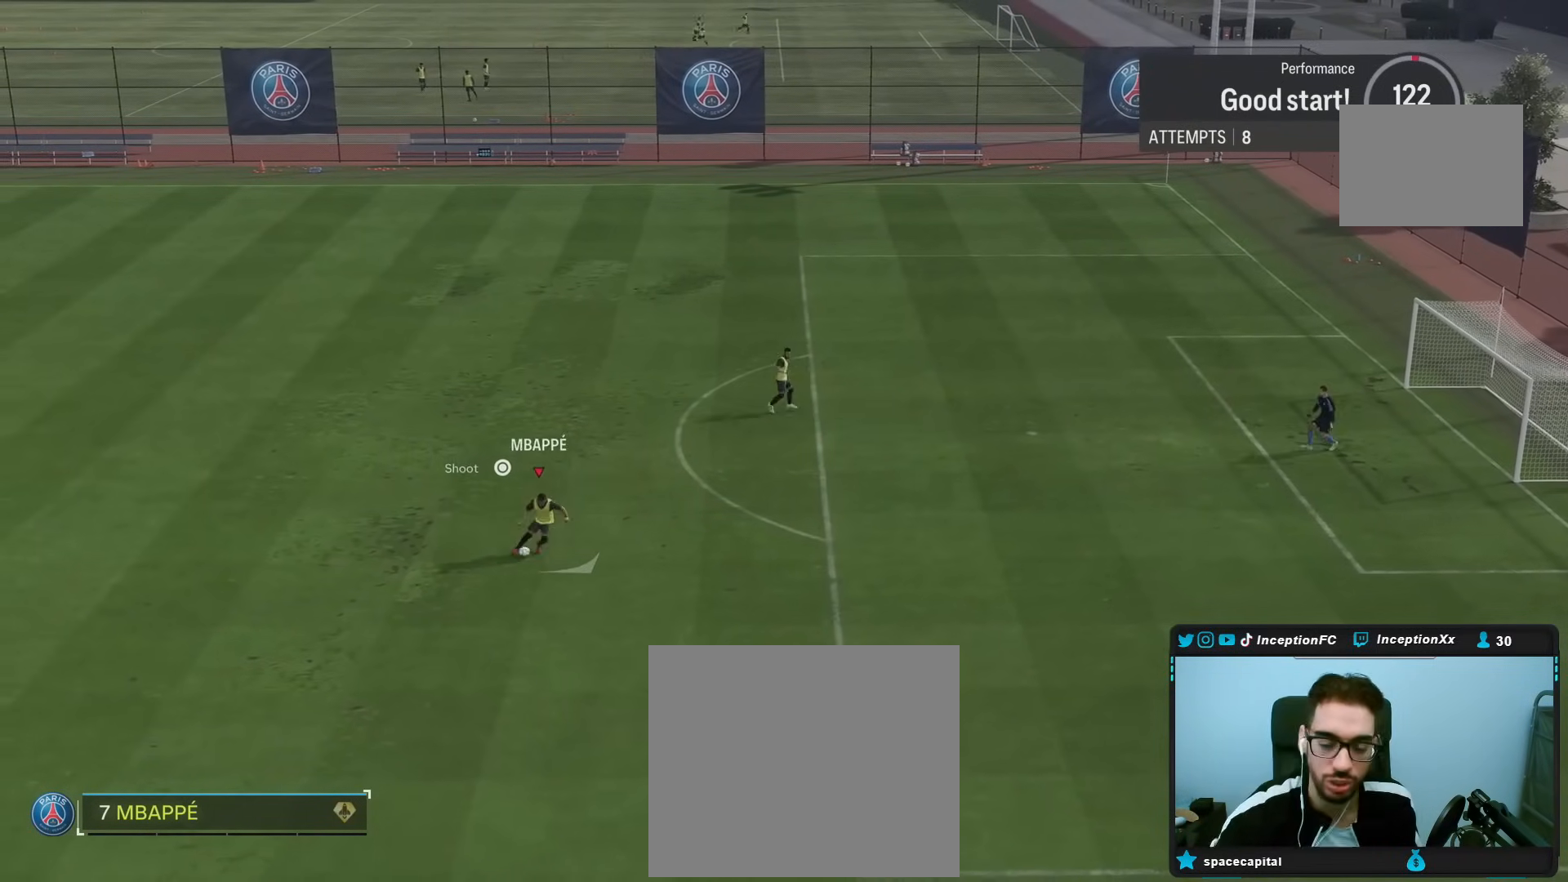
{"buttons": [], "left_stick": "center", "right_stick": "center", "events": [[217, "left_stick", "center"]]}
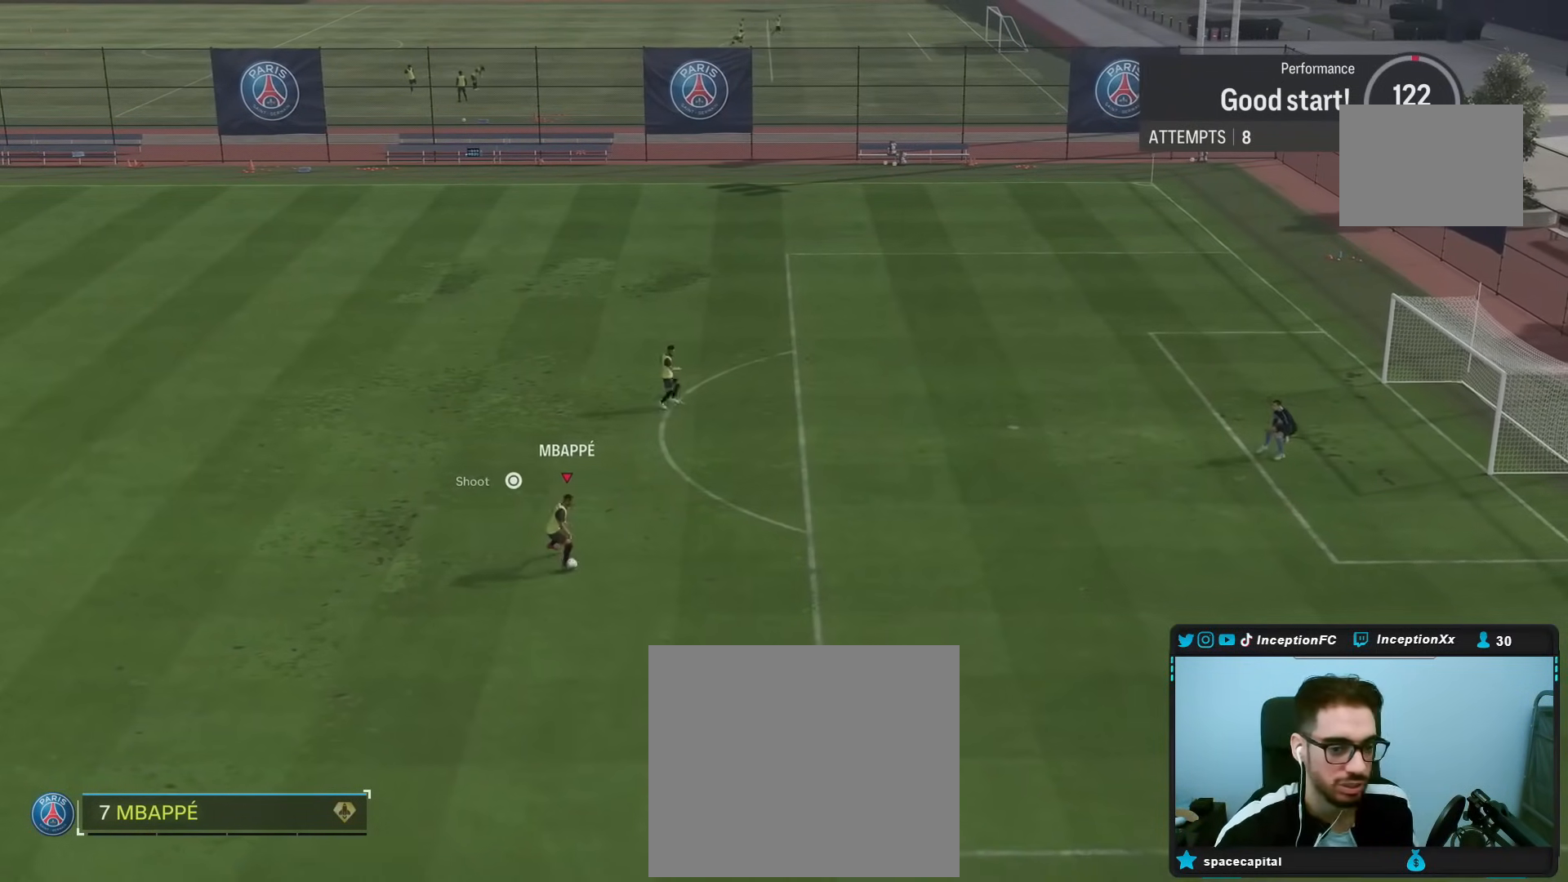
{"buttons": [], "left_stick": "center", "right_stick": "center", "events": [[50, "left_stick", "right"], [467, "left_stick", "center"]]}
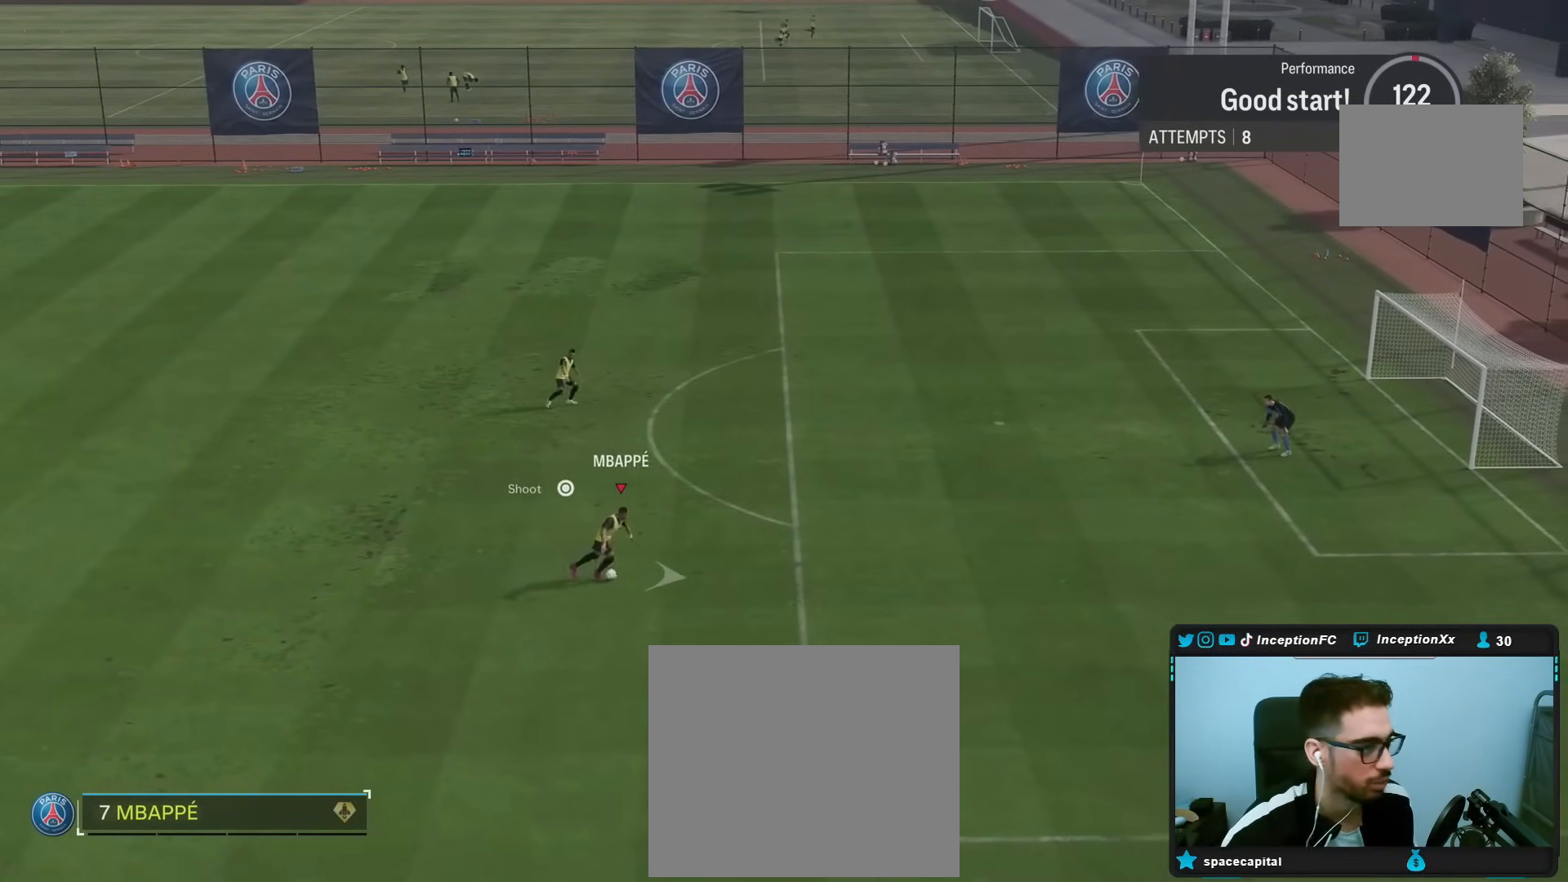
{"buttons": [], "left_stick": "center", "right_stick": "center", "events": []}